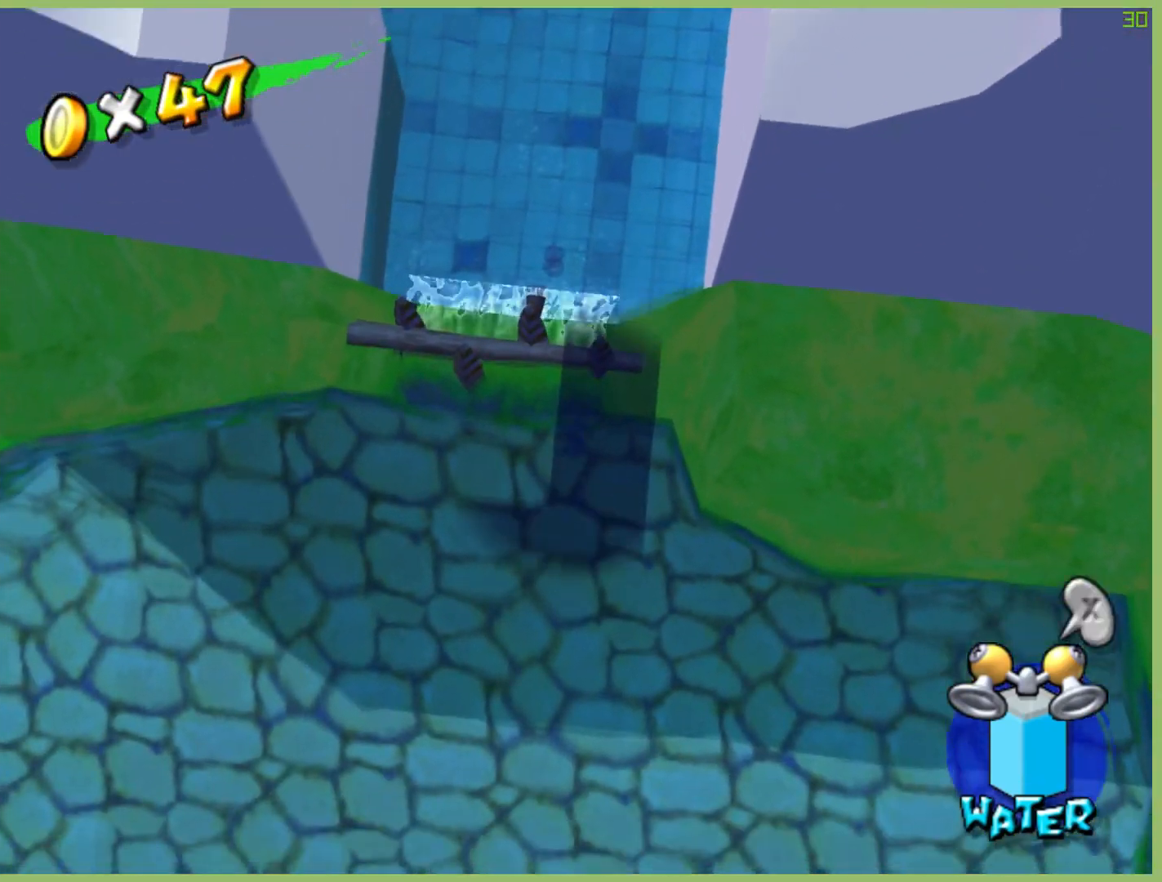
Gameplay with a controller (Xbox layout); each line is a JSON object with the inputs held at the frame after it. "button_events" lists button changes between this image and that frame as [ms after this image, input, new state], when the widget could be followed in between (sticks are given only as held states). Not read: L3 R3.
{"buttons": [], "left_stick": "down", "right_stick": "center", "button_events": []}
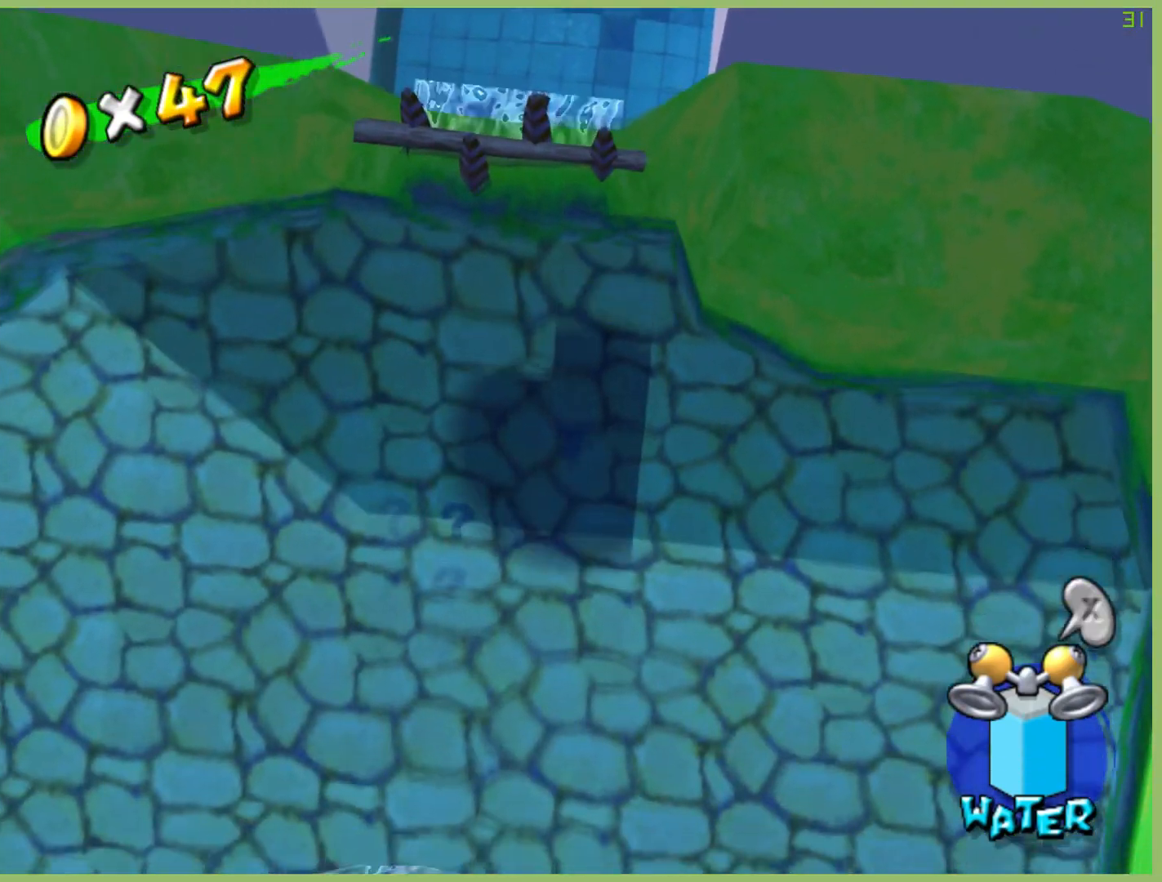
{"buttons": [], "left_stick": "down-left", "right_stick": "center", "button_events": []}
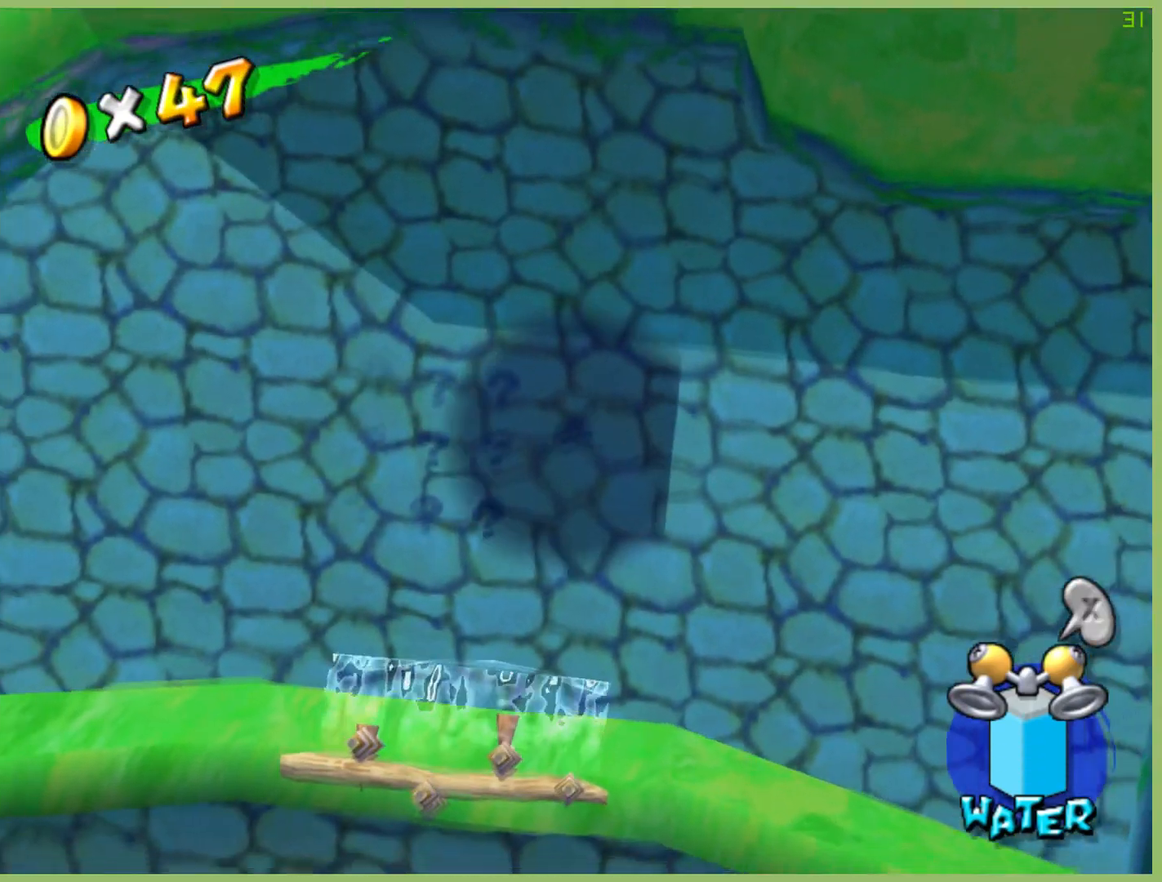
{"buttons": [], "left_stick": "left", "right_stick": "center", "button_events": []}
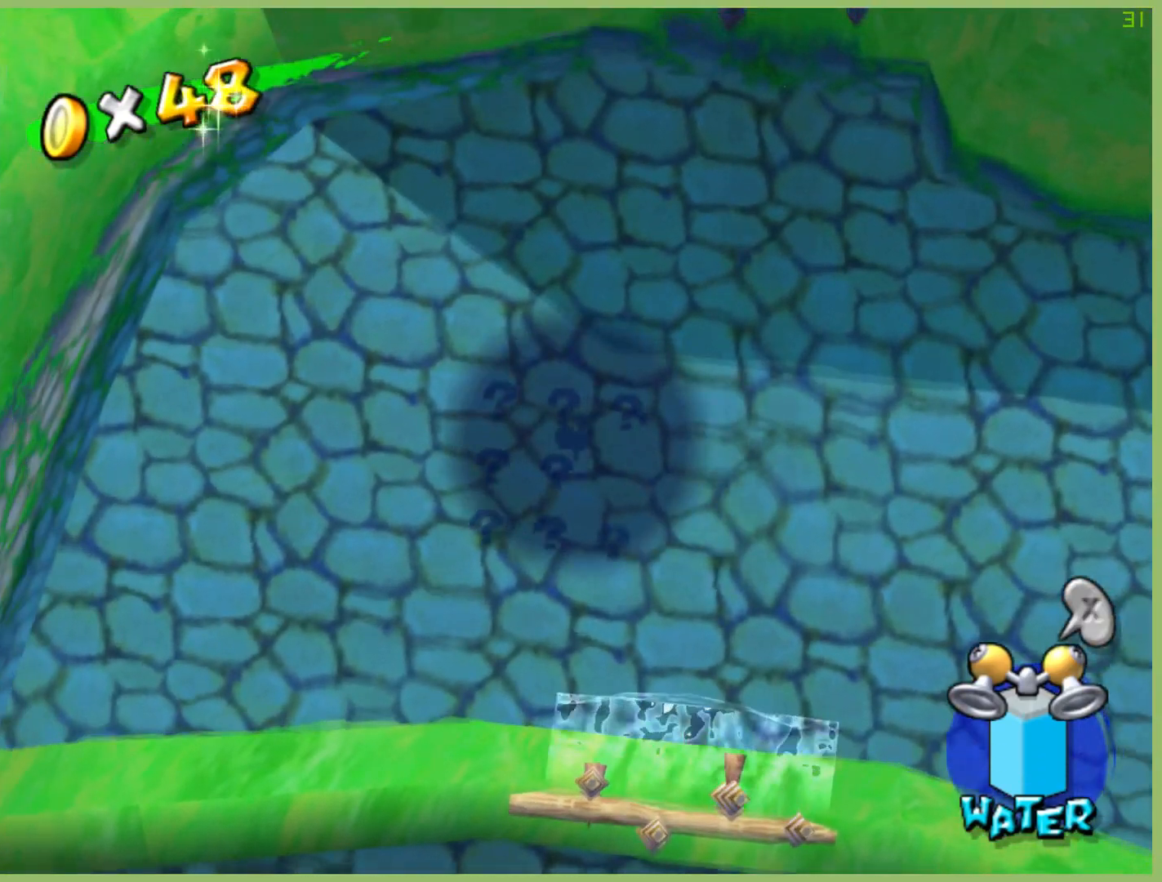
{"buttons": [], "left_stick": "down", "right_stick": "center", "button_events": []}
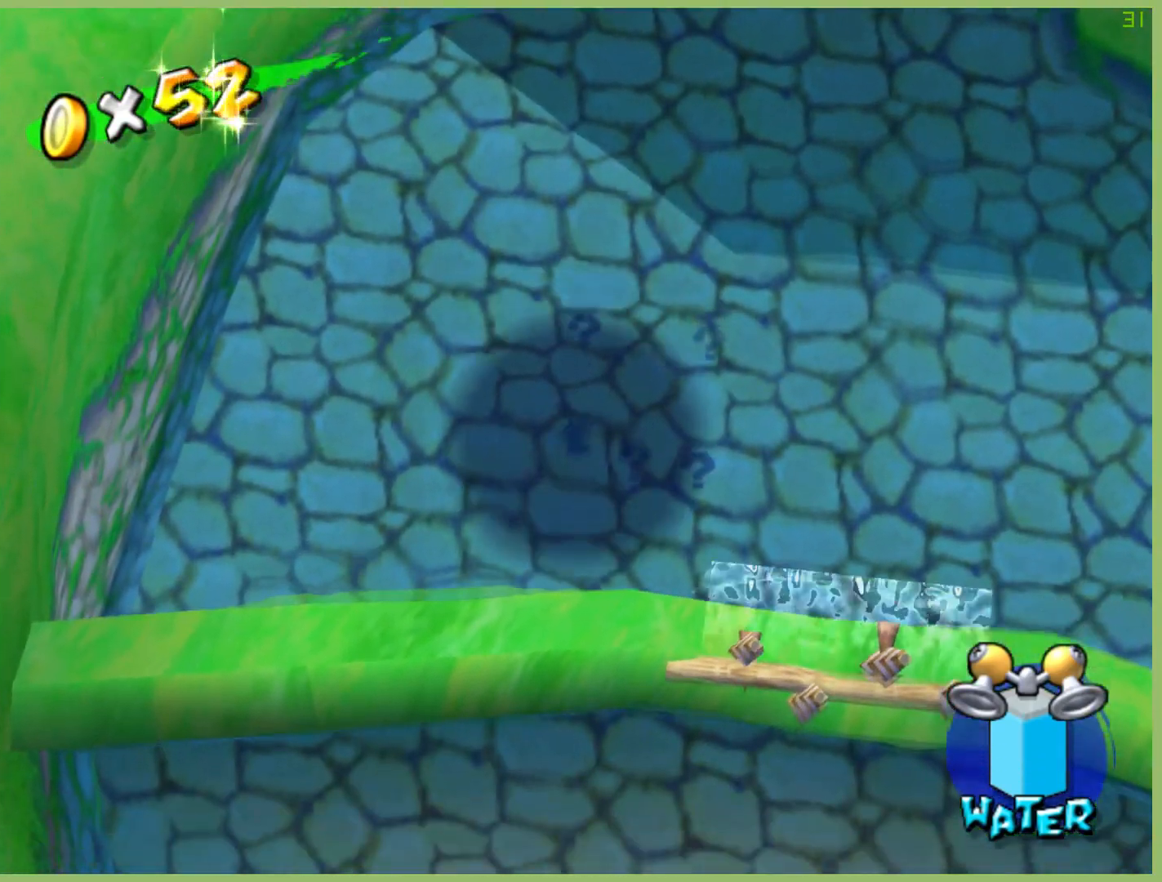
{"buttons": [], "left_stick": "up-right", "right_stick": "center", "button_events": []}
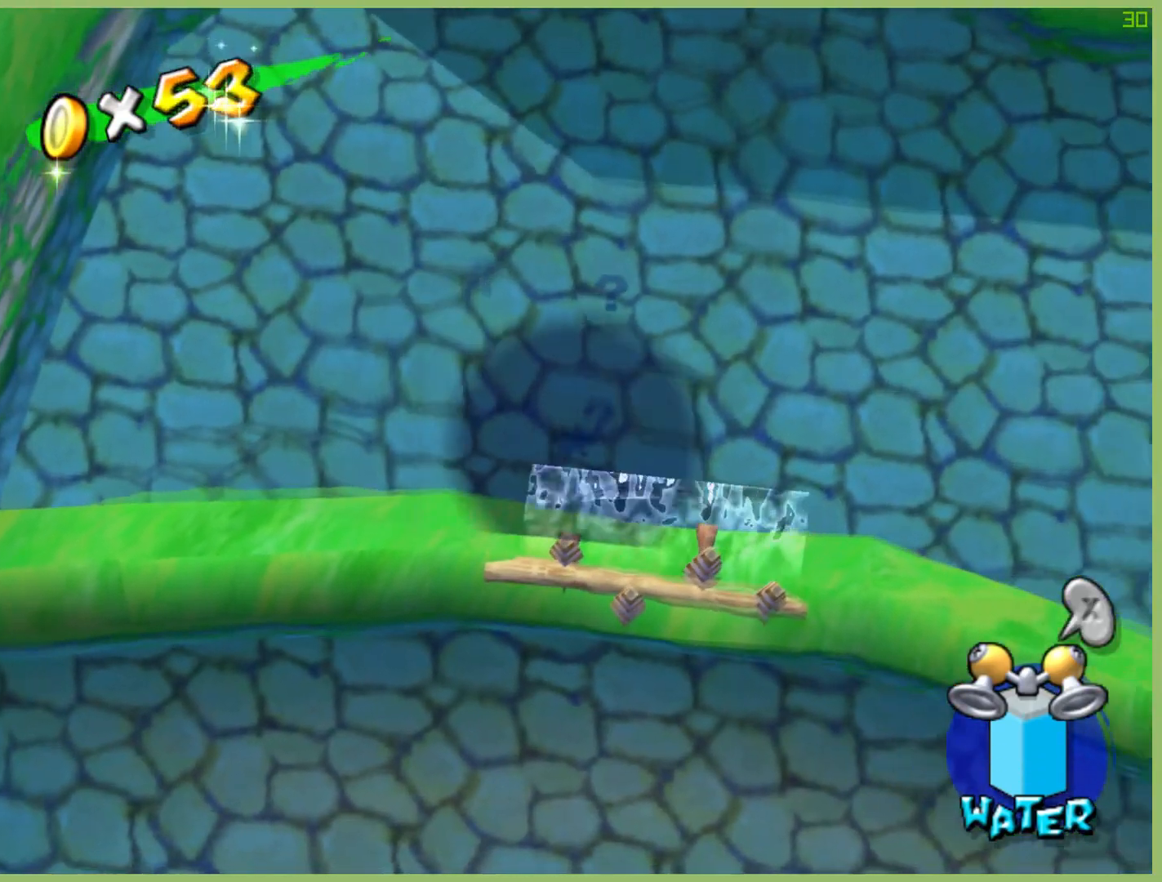
{"buttons": [], "left_stick": "up", "right_stick": "center", "button_events": []}
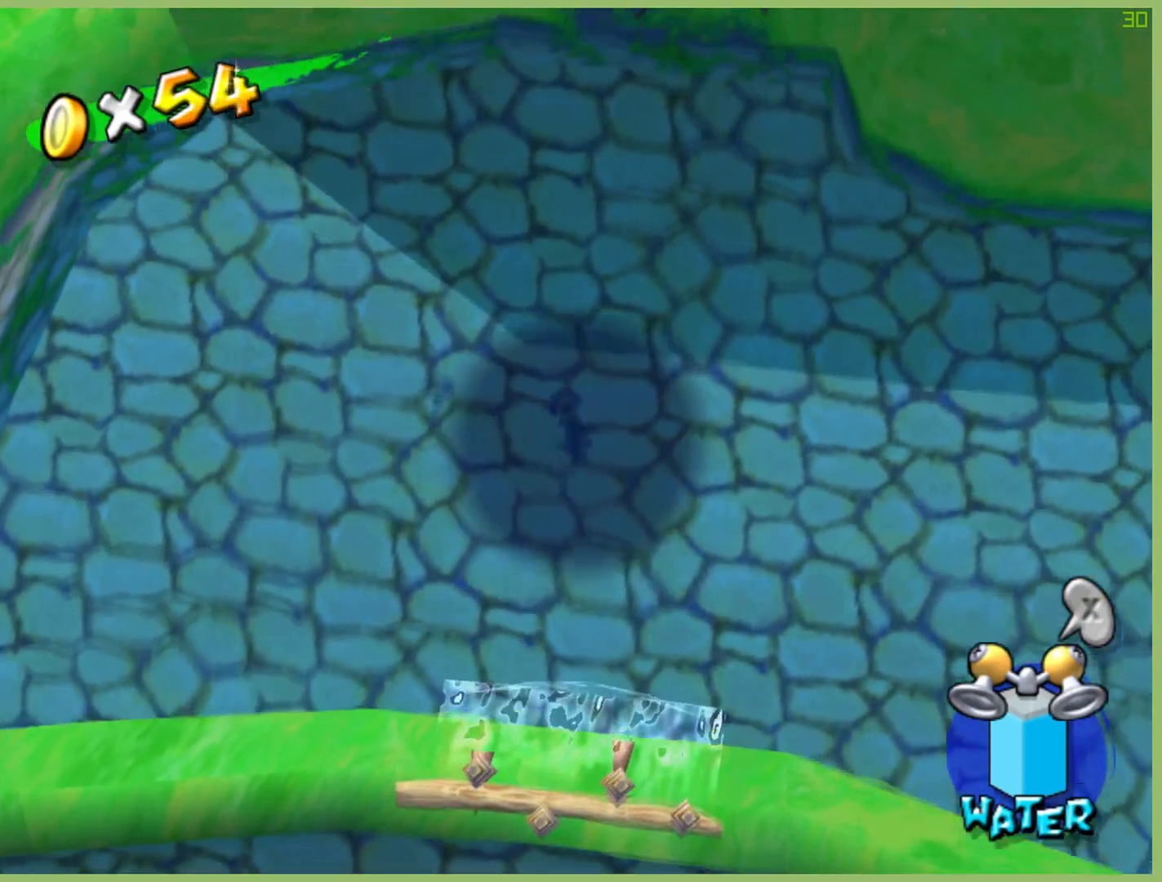
{"buttons": [], "left_stick": "left", "right_stick": "center", "button_events": []}
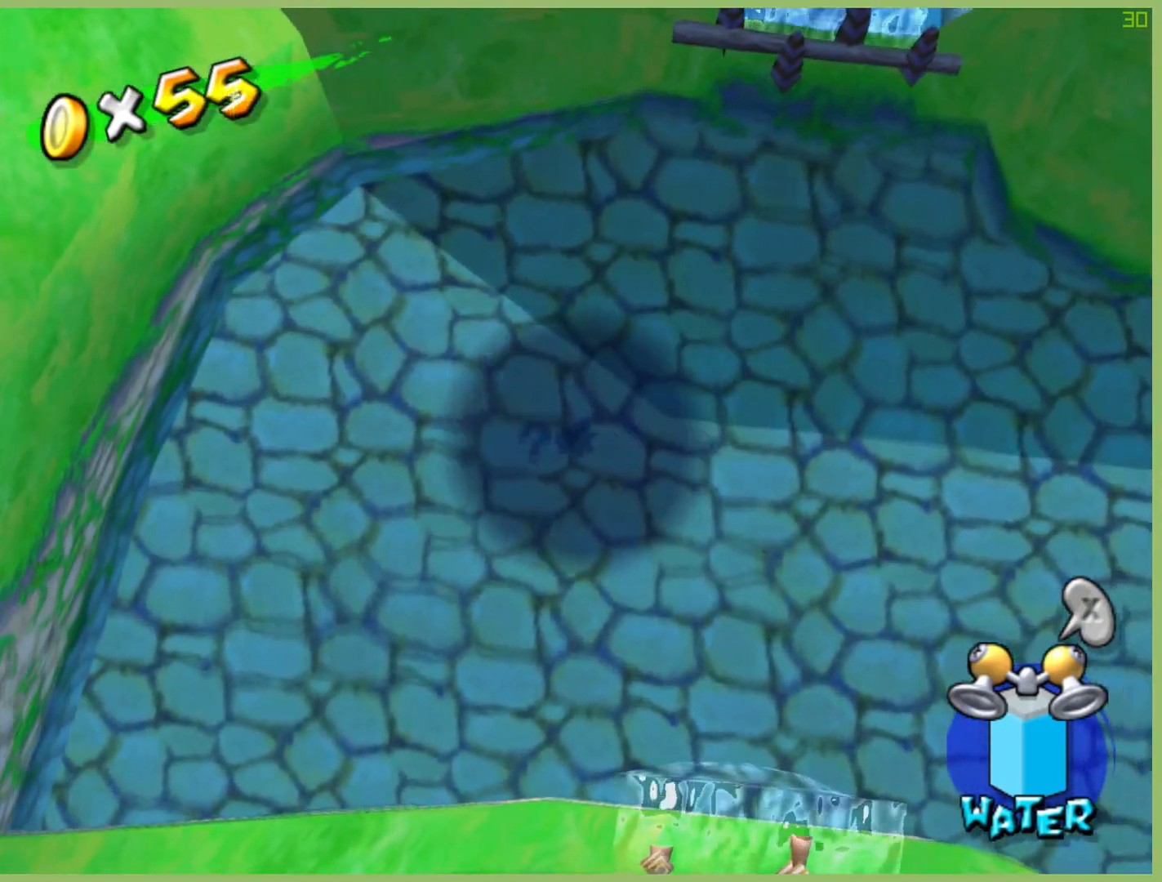
{"buttons": [], "left_stick": "down-left", "right_stick": "center", "button_events": []}
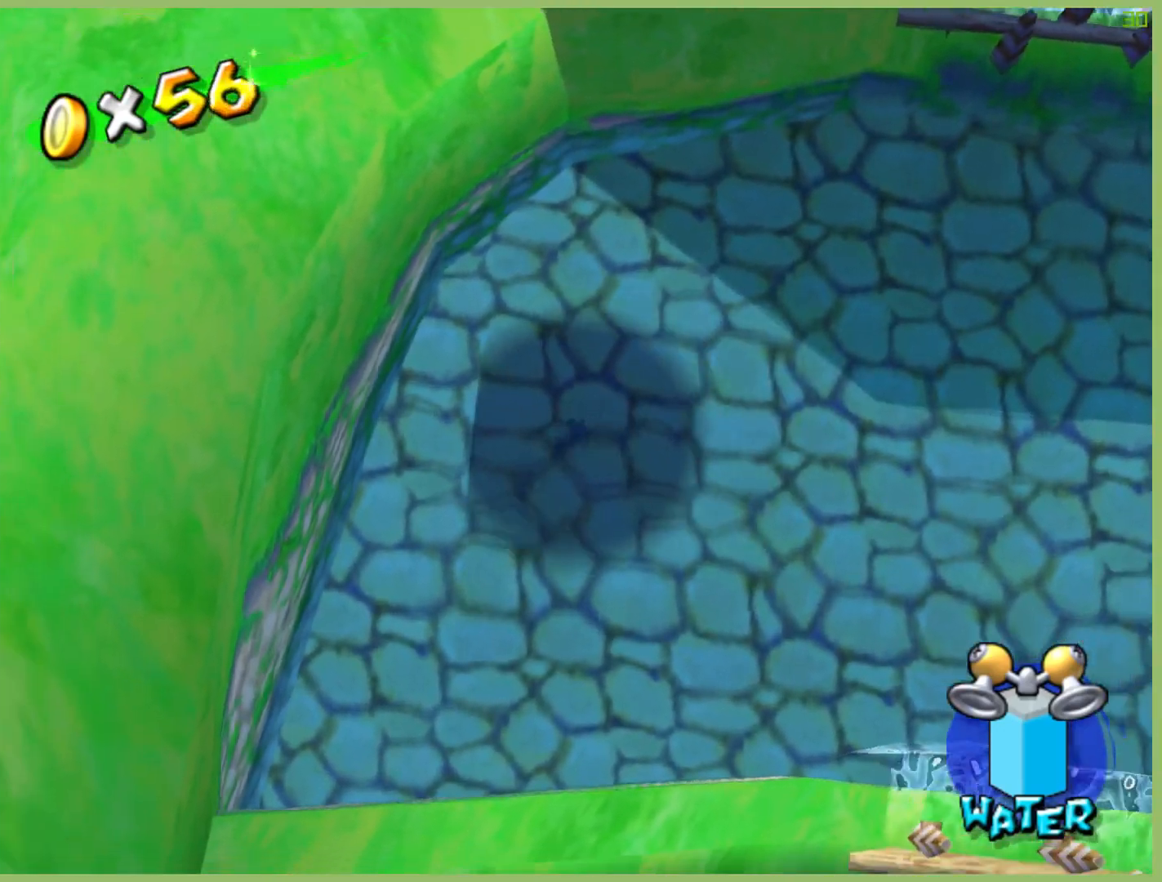
{"buttons": [], "left_stick": "down", "right_stick": "center", "button_events": []}
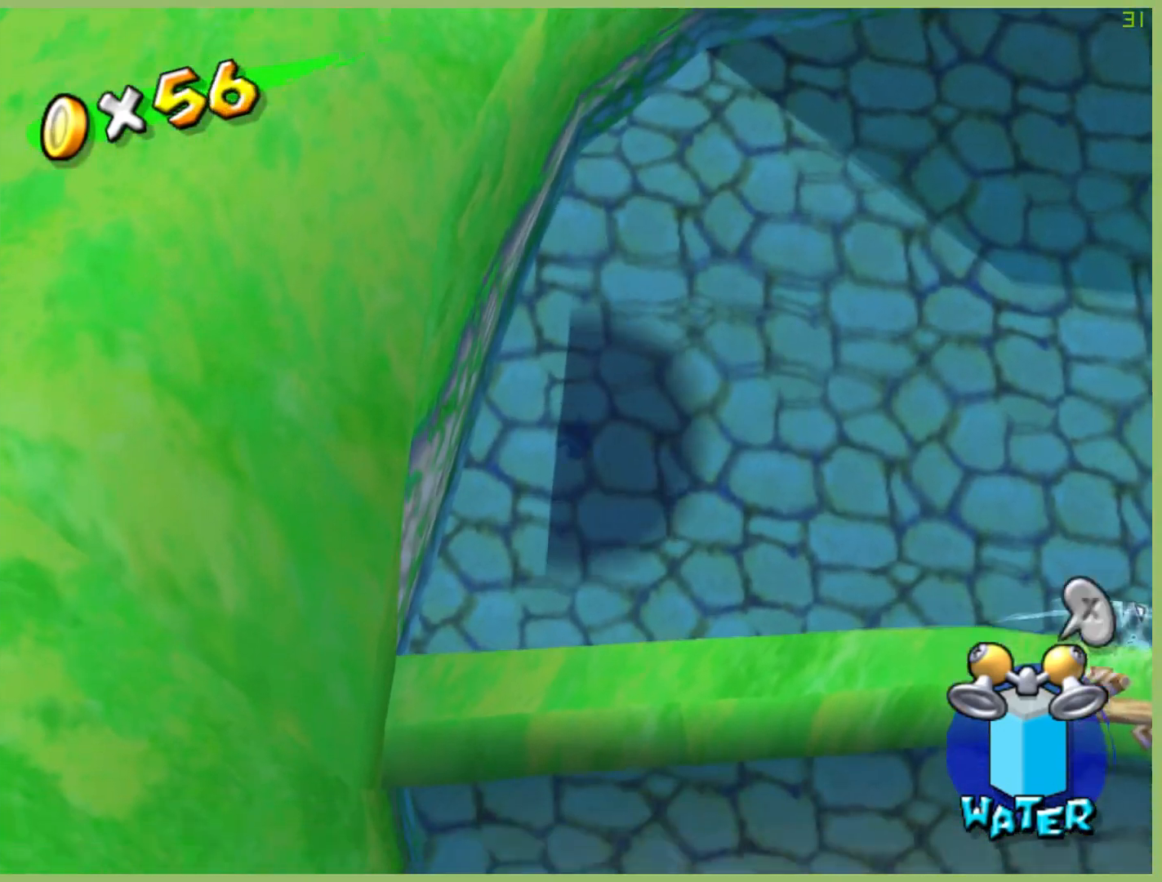
{"buttons": [], "left_stick": "down-right", "right_stick": "center", "button_events": []}
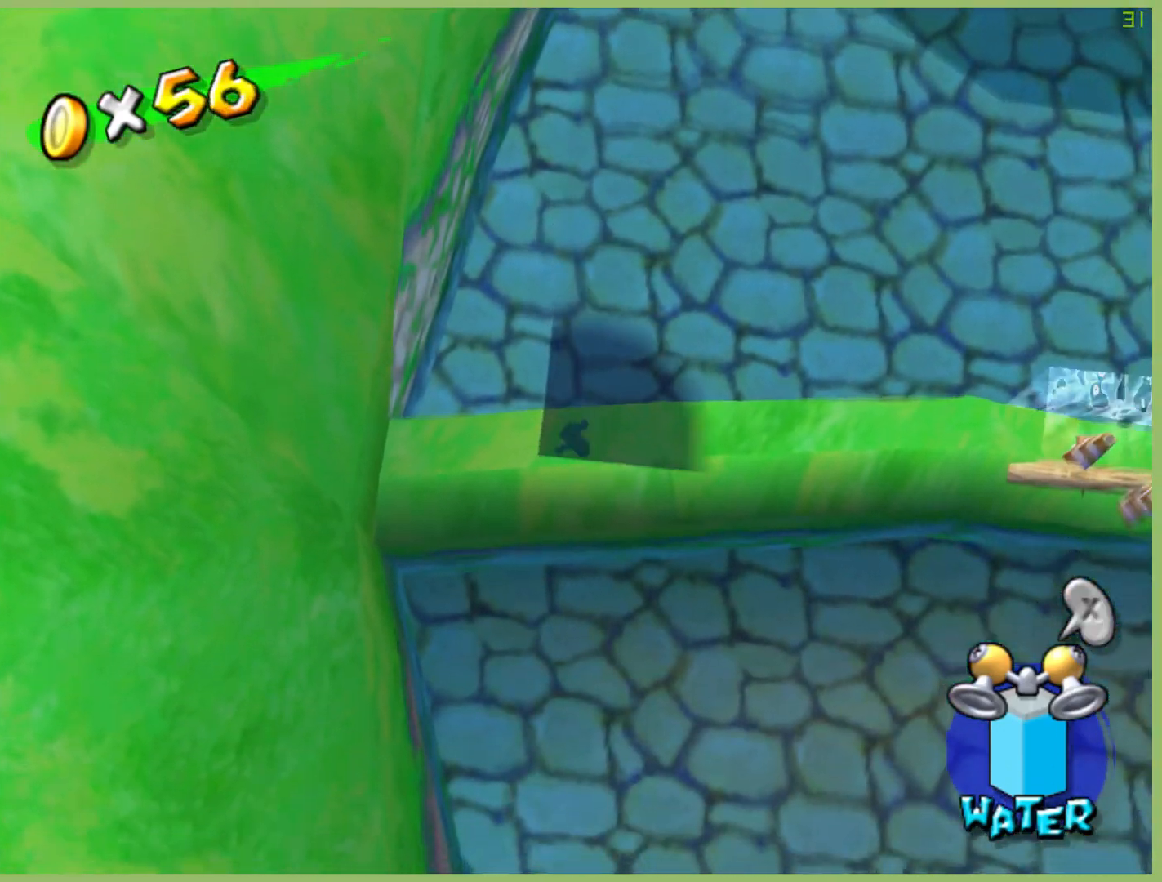
{"buttons": [], "left_stick": "right", "right_stick": "center", "button_events": [[300, "X", "down"], [433, "X", "up"]]}
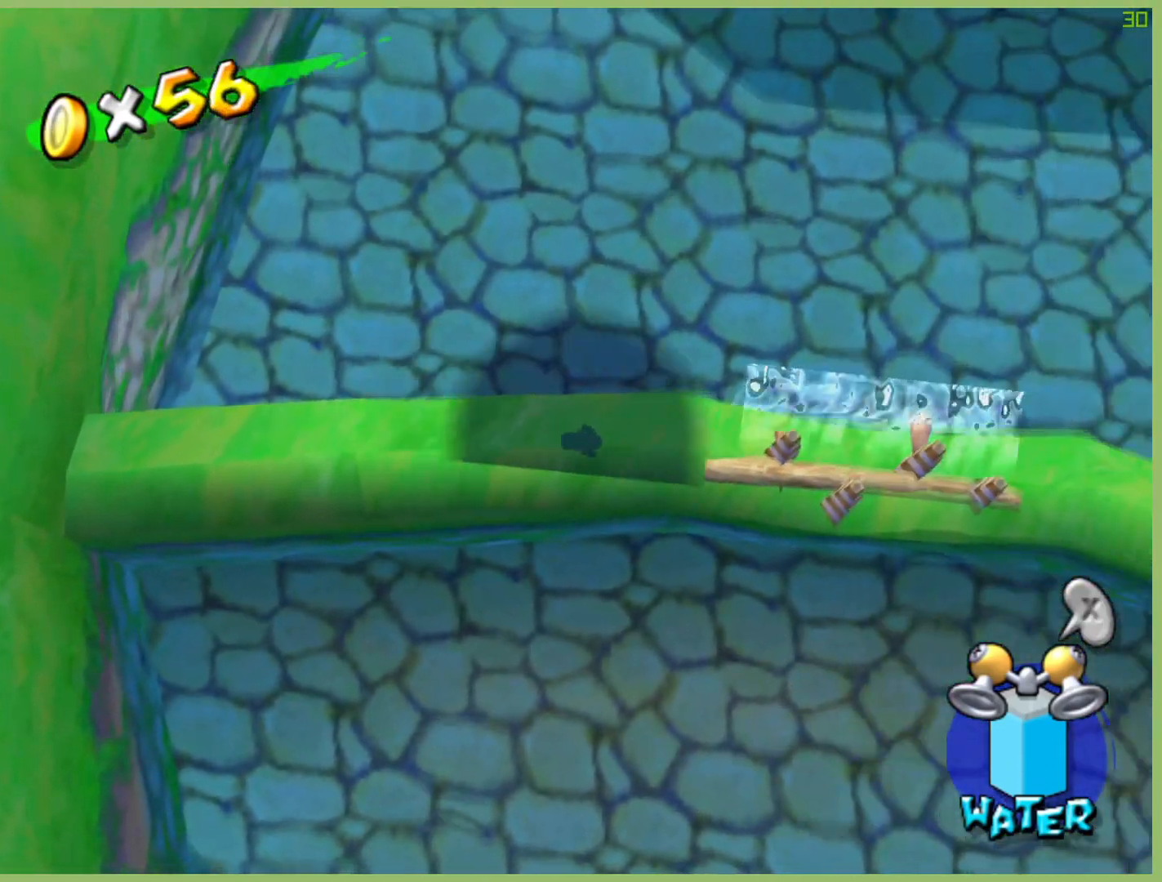
{"buttons": [], "left_stick": "right", "right_stick": "center", "button_events": [[233, "A", "down"], [367, "A", "up"]]}
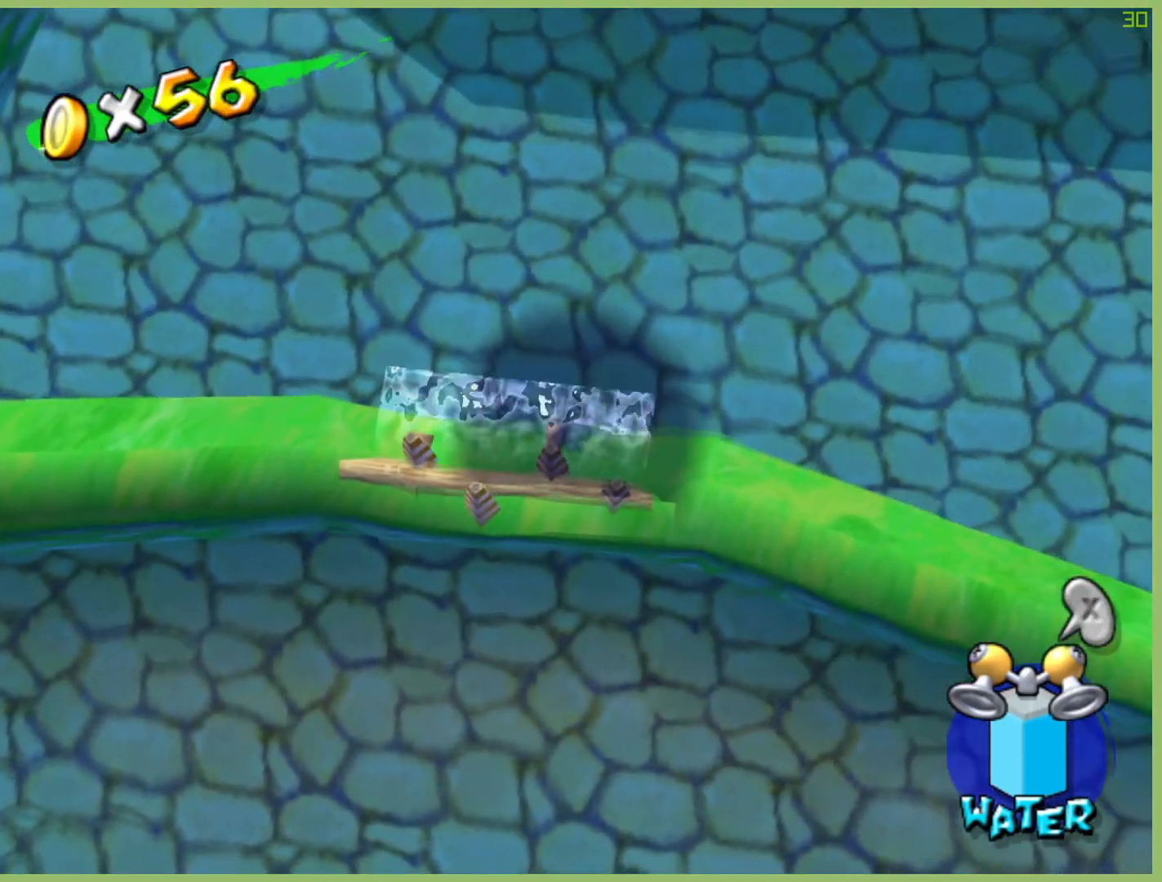
{"buttons": [], "left_stick": "up", "right_stick": "center", "button_events": []}
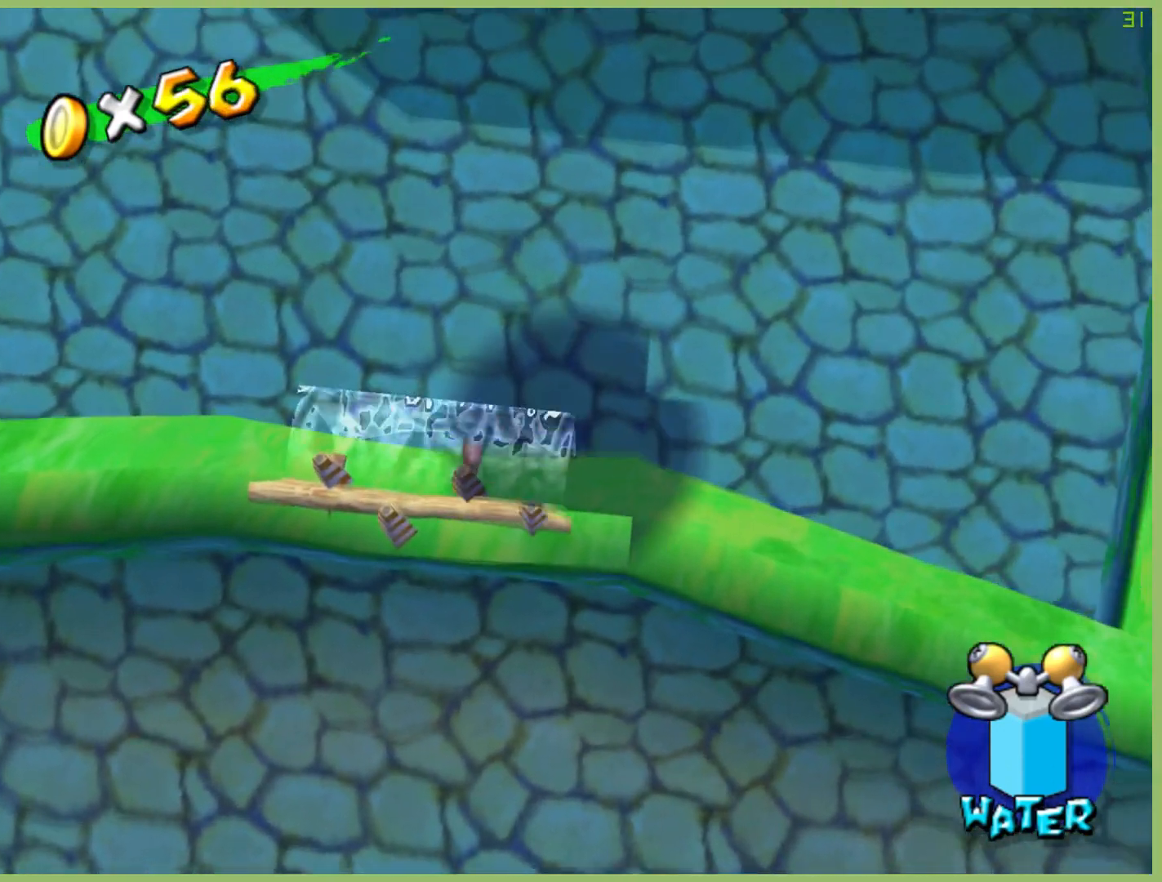
{"buttons": [], "left_stick": "down-right", "right_stick": "center", "button_events": []}
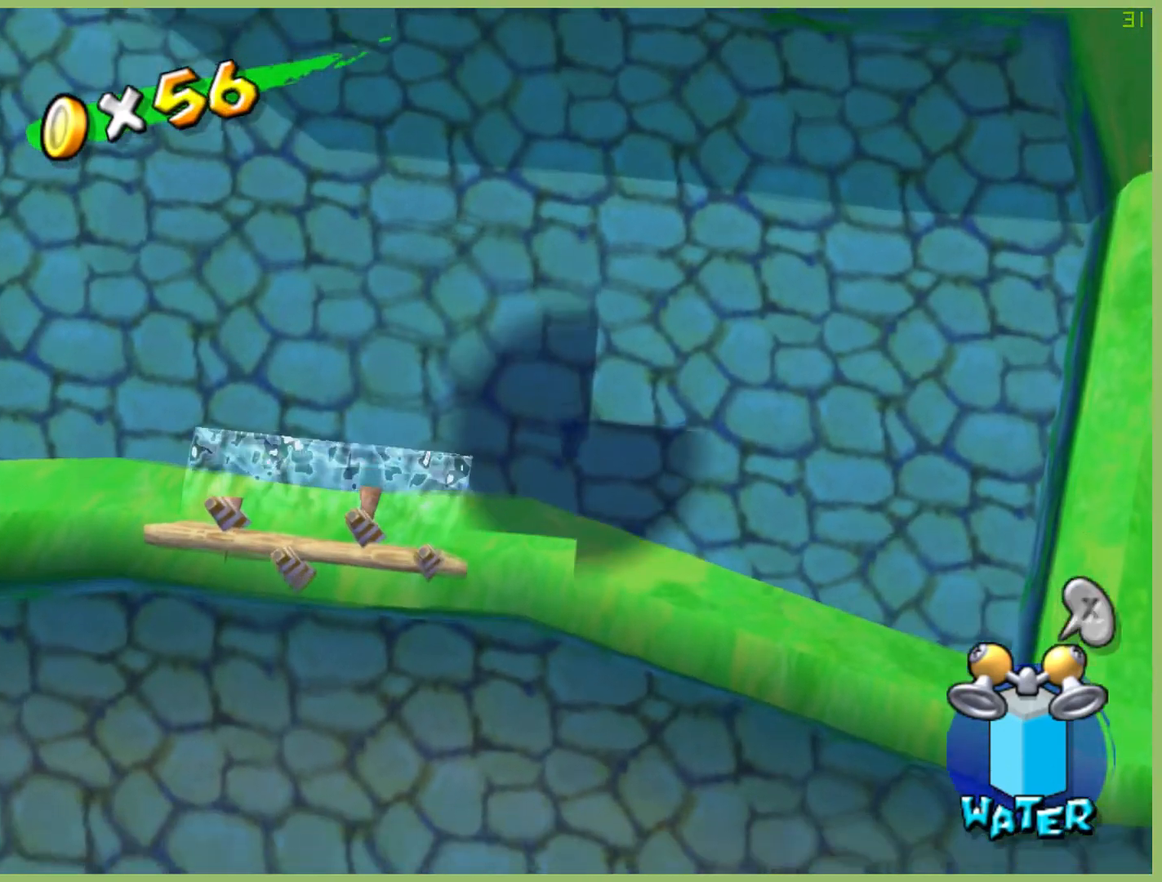
{"buttons": [], "left_stick": "down-right", "right_stick": "center", "button_events": []}
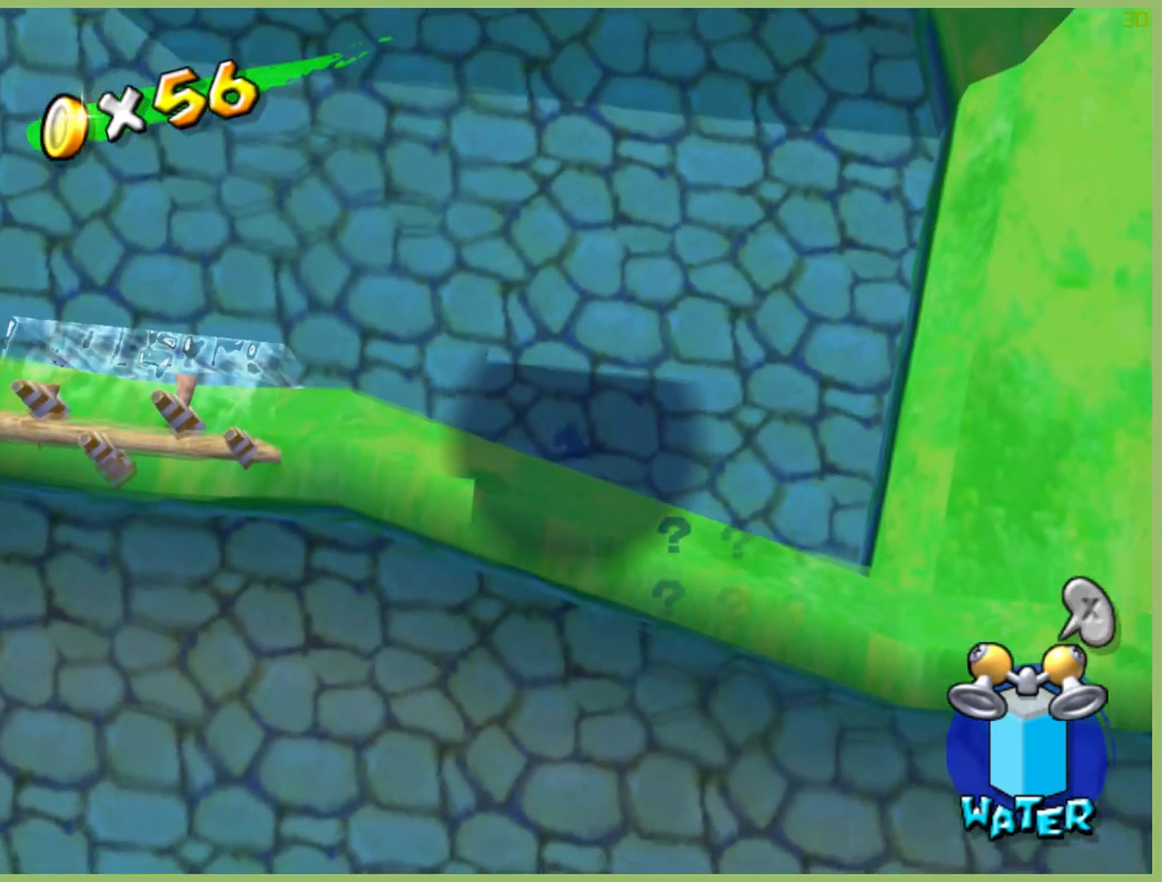
{"buttons": [], "left_stick": "down", "right_stick": "center", "button_events": []}
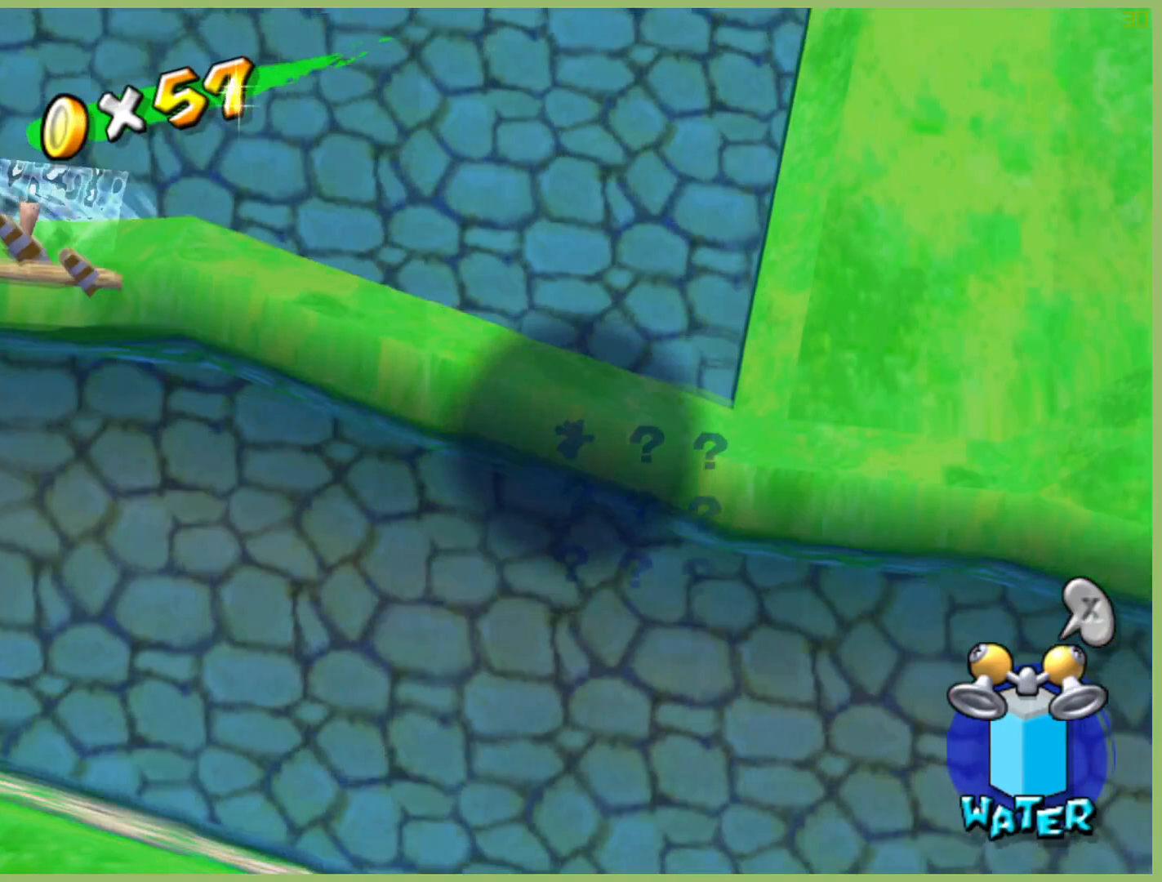
{"buttons": [], "left_stick": "down-right", "right_stick": "center", "button_events": []}
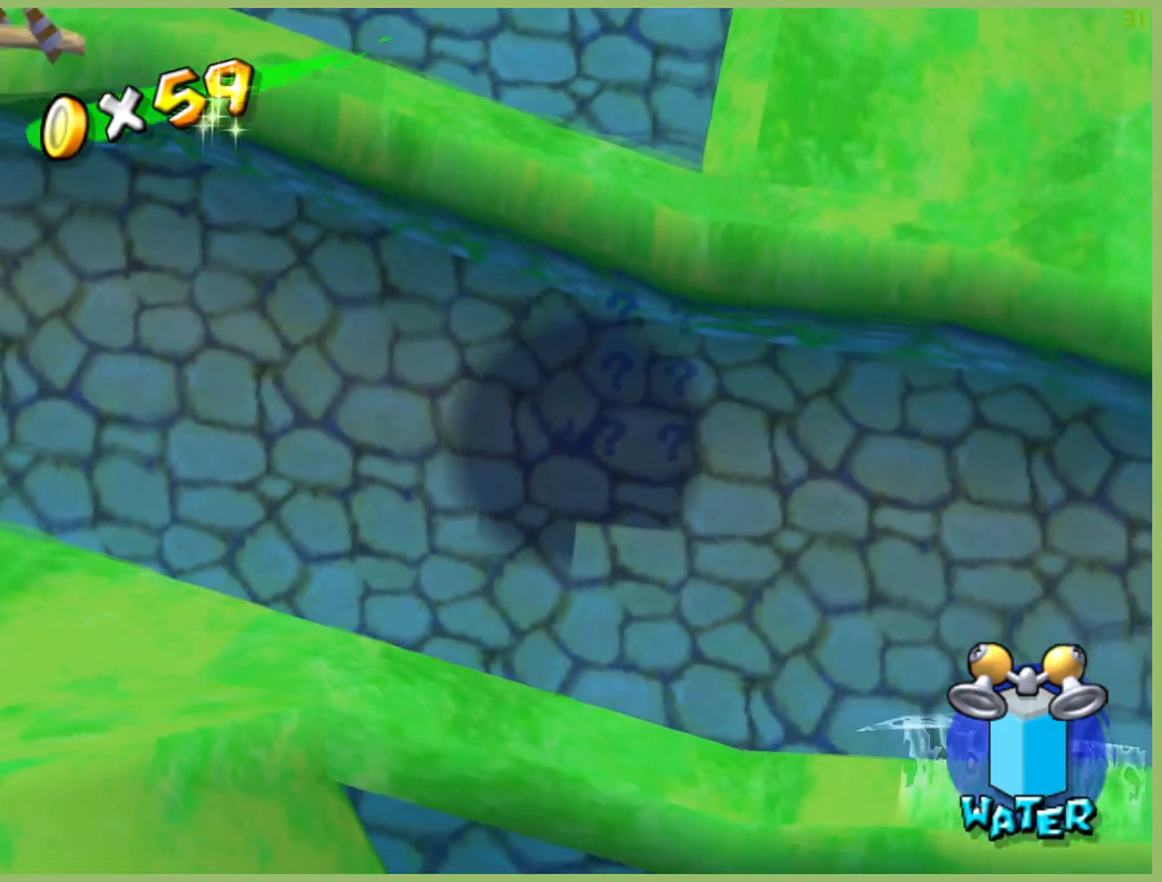
{"buttons": [], "left_stick": "up-right", "right_stick": "center", "button_events": []}
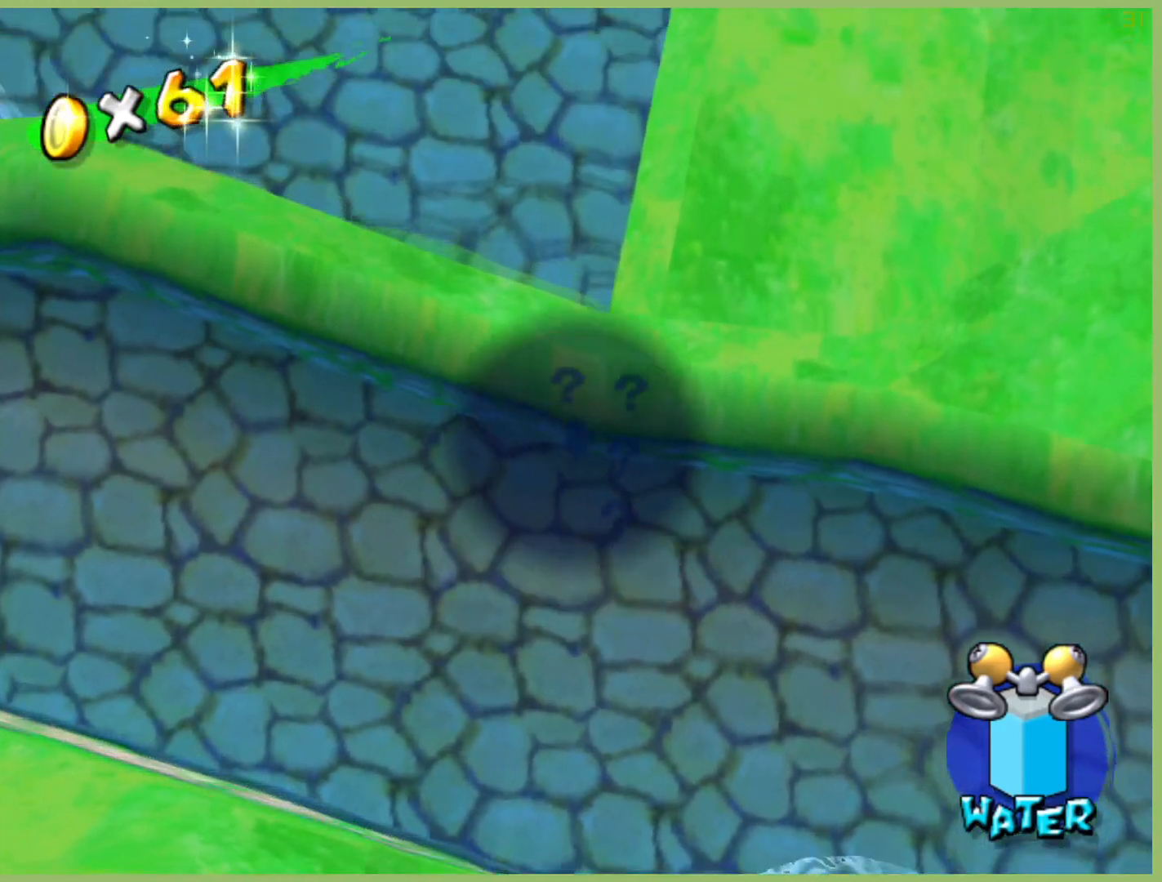
{"buttons": [], "left_stick": "down", "right_stick": "center", "button_events": []}